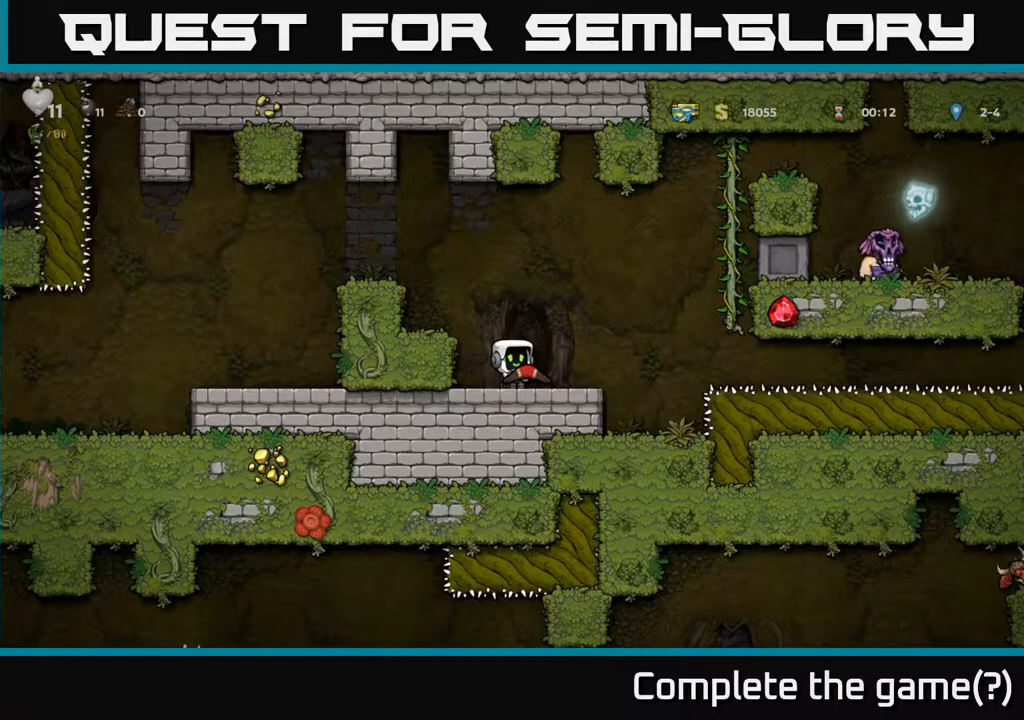
Gameplay with a controller (Xbox layout); each line is a JSON object with the inputs held at the frame after it. "events" lists button and stick changes between this image and that frame as [ms after this image, input, new state], when the widget could be followed in between.
{"buttons": [], "left_stick": "center", "right_stick": "center", "events": []}
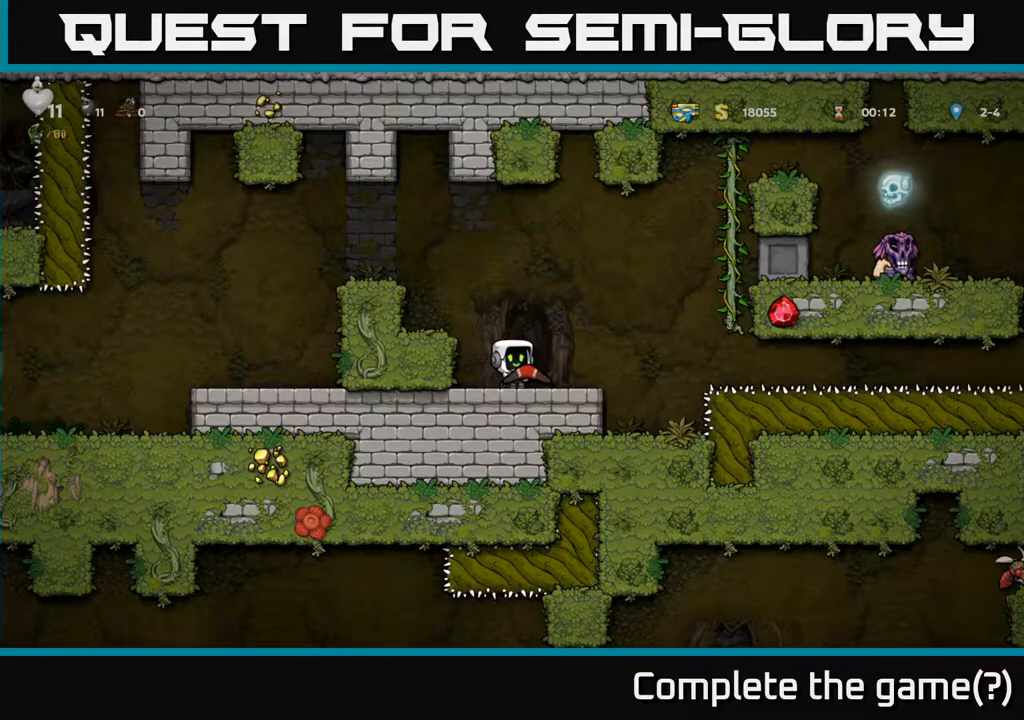
{"buttons": [], "left_stick": "center", "right_stick": "center", "events": []}
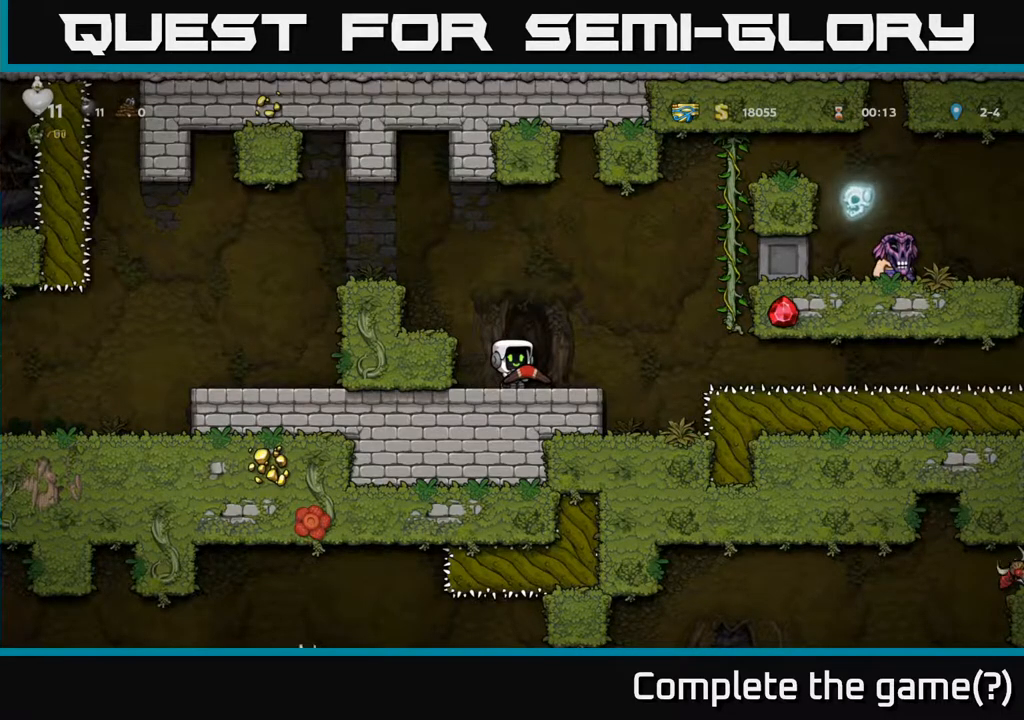
{"buttons": [], "left_stick": "center", "right_stick": "center", "events": []}
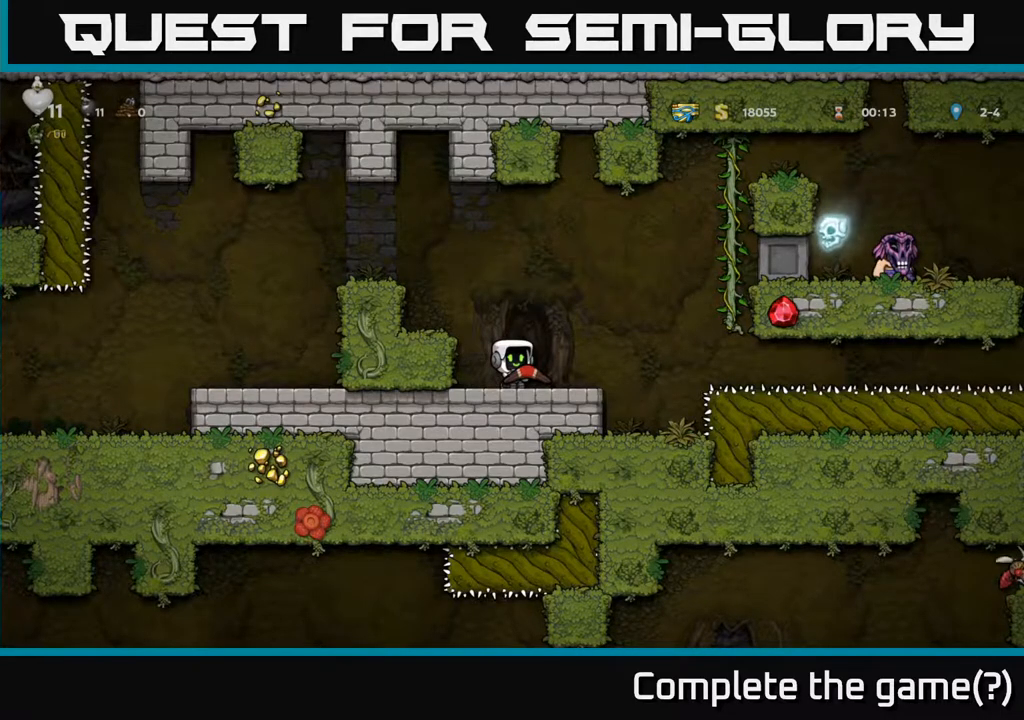
{"buttons": [], "left_stick": "center", "right_stick": "center", "events": []}
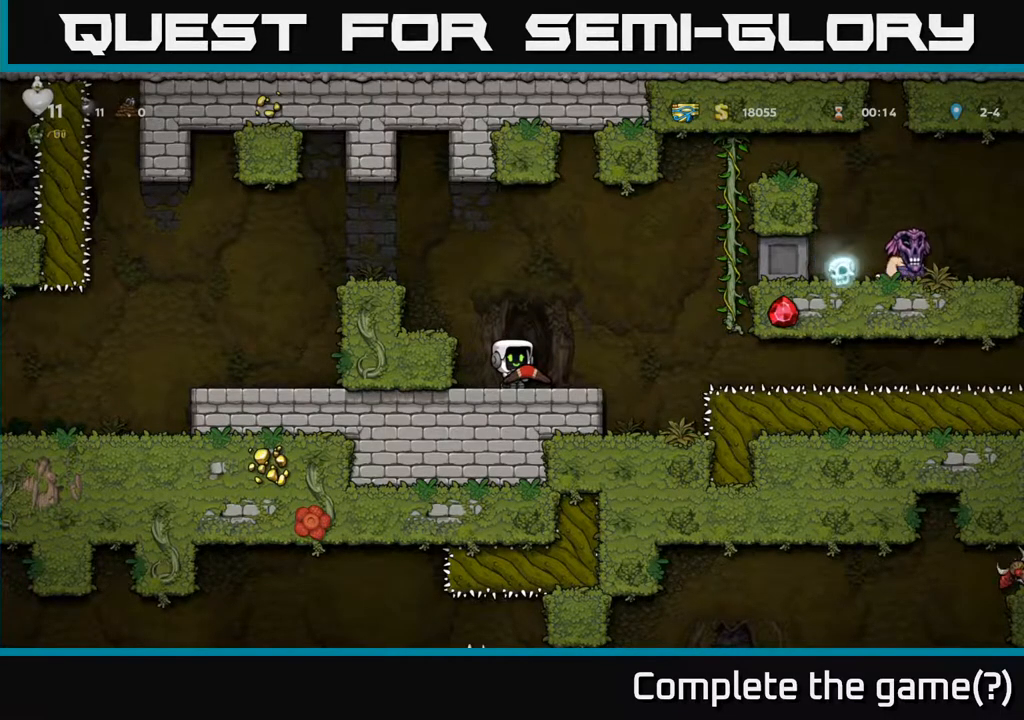
{"buttons": ["A"], "left_stick": "center", "right_stick": "center", "events": [[250, "DPAD_RIGHT", "down"], [400, "A", "down"], [450, "DPAD_RIGHT", "up"]]}
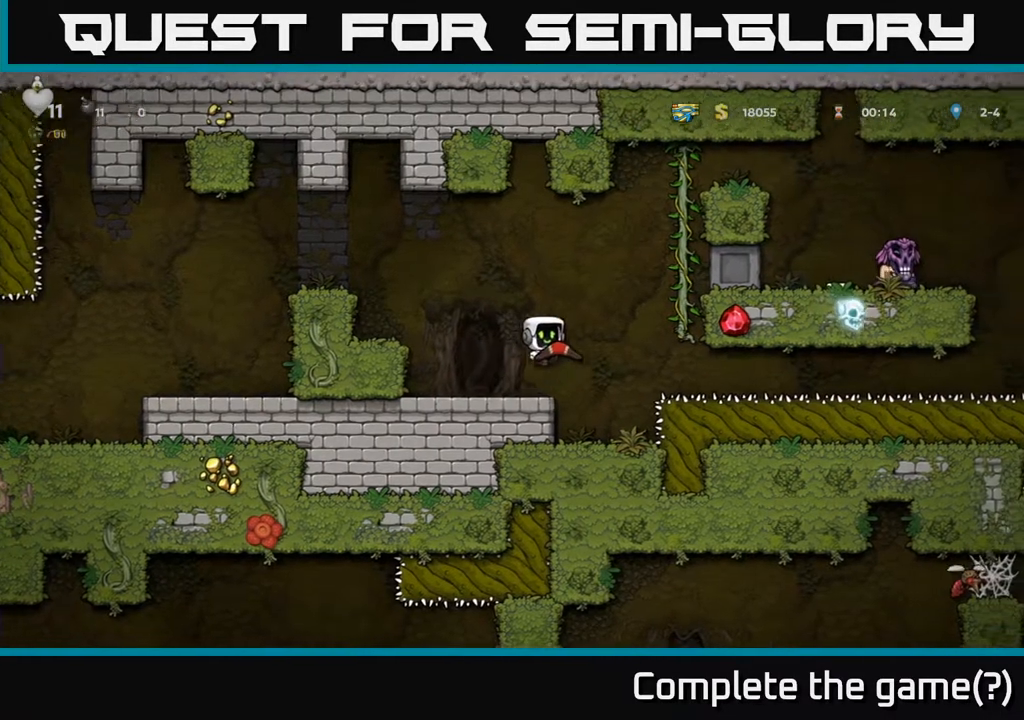
{"buttons": ["DPAD_RIGHT"], "left_stick": "center", "right_stick": "center", "events": [[67, "DPAD_LEFT", "down"], [217, "A", "up"], [300, "DPAD_LEFT", "up"], [433, "DPAD_RIGHT", "down"]]}
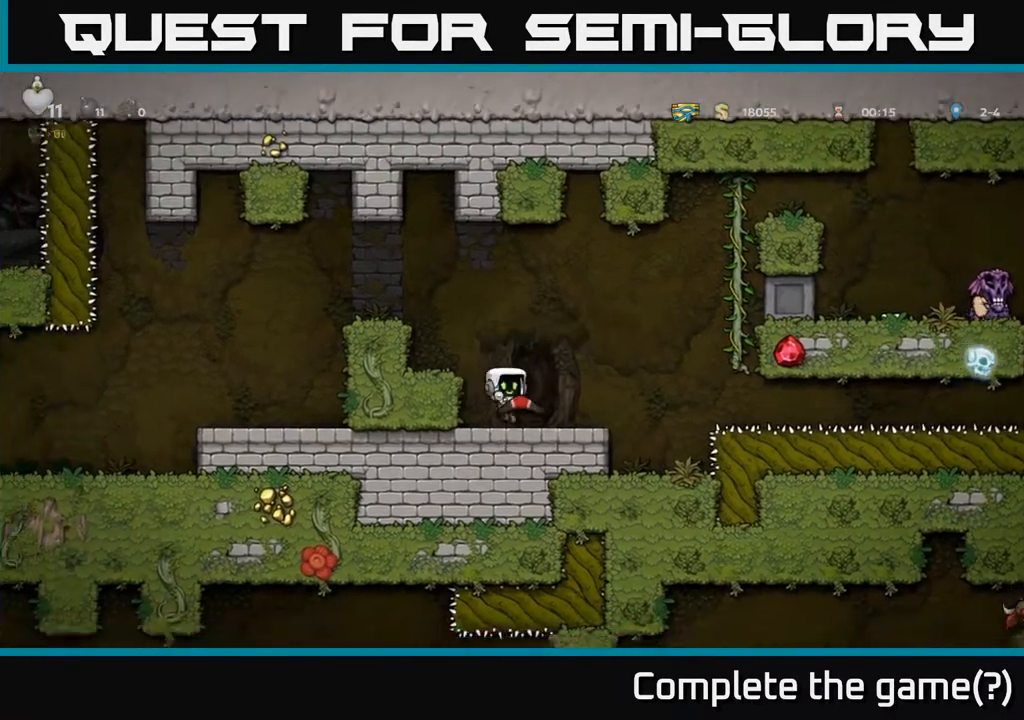
{"buttons": ["DPAD_UP"], "left_stick": "center", "right_stick": "center", "events": [[117, "A", "down"], [317, "DPAD_UP", "down"], [500, "A", "up"], [500, "DPAD_RIGHT", "up"]]}
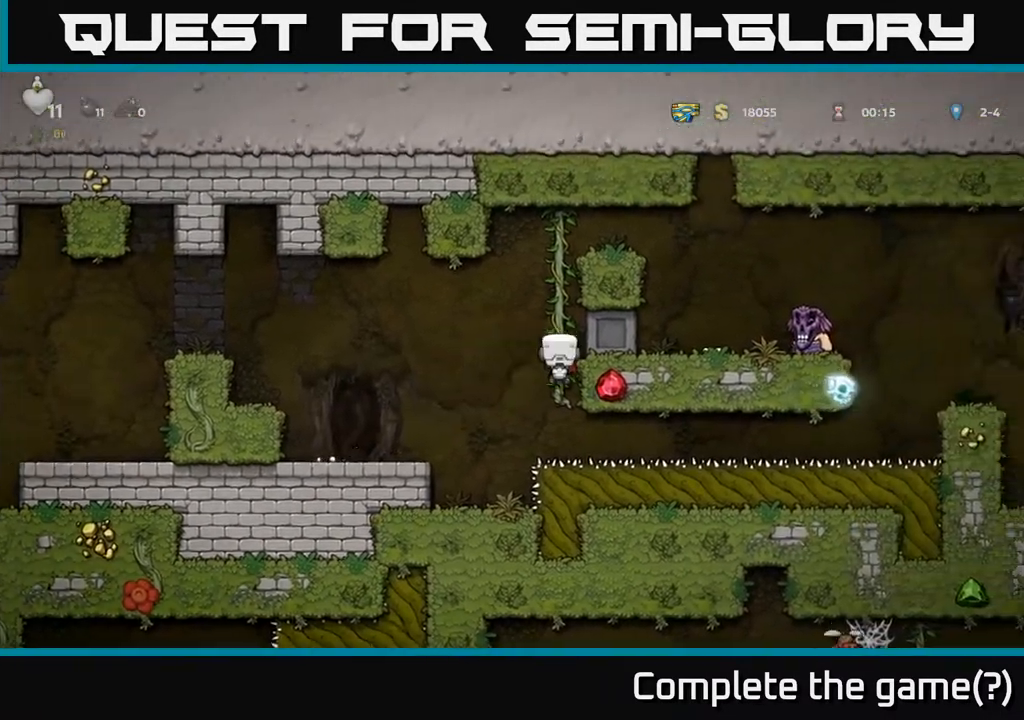
{"buttons": ["A", "DPAD_UP", "DPAD_RIGHT"], "left_stick": "center", "right_stick": "center", "events": [[467, "A", "down"], [467, "DPAD_RIGHT", "down"]]}
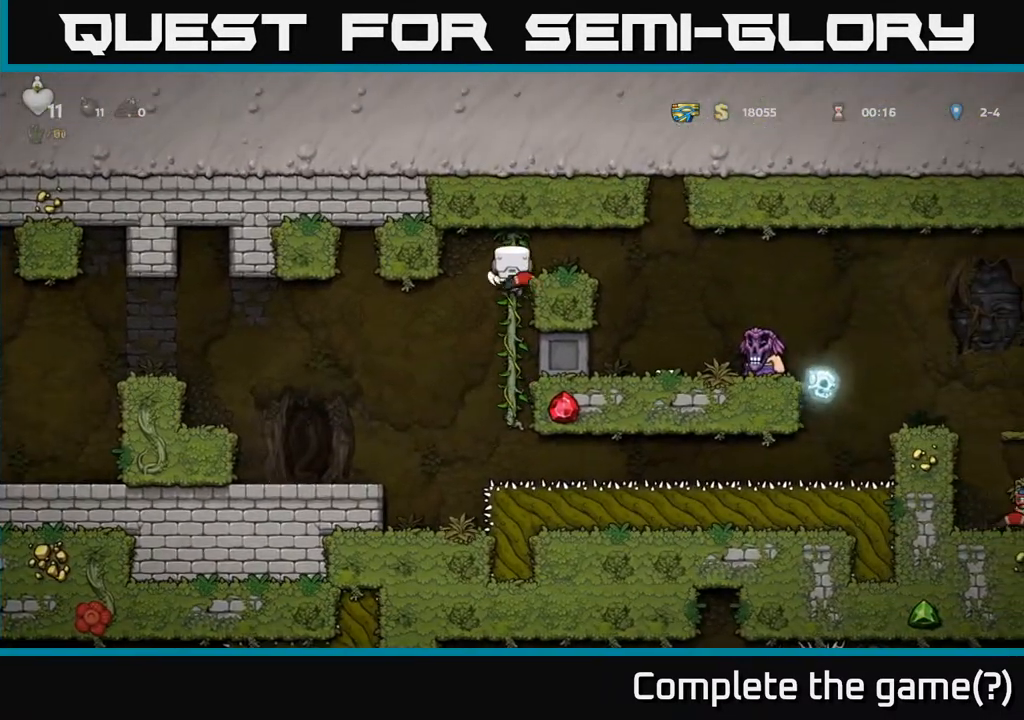
{"buttons": [], "left_stick": "center", "right_stick": "center", "events": [[17, "DPAD_UP", "up"], [133, "A", "up"], [283, "DPAD_RIGHT", "up"]]}
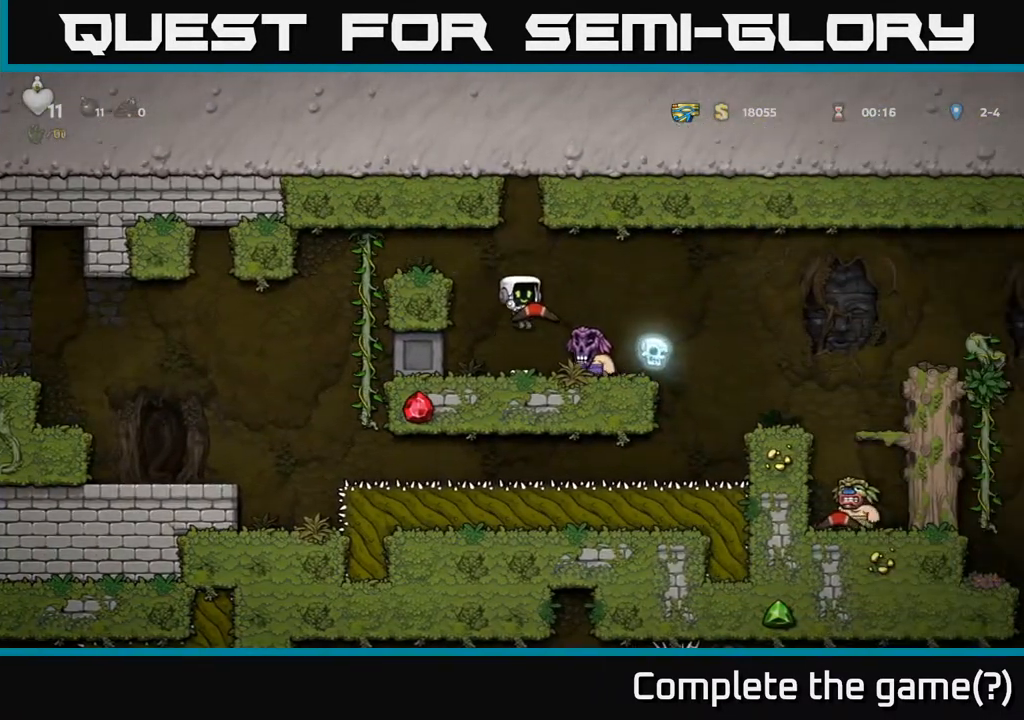
{"buttons": [], "left_stick": "center", "right_stick": "center", "events": [[33, "X", "down"], [117, "X", "up"], [150, "DPAD_LEFT", "down"], [250, "DPAD_LEFT", "up"], [383, "DPAD_RIGHT", "down"], [483, "DPAD_RIGHT", "up"]]}
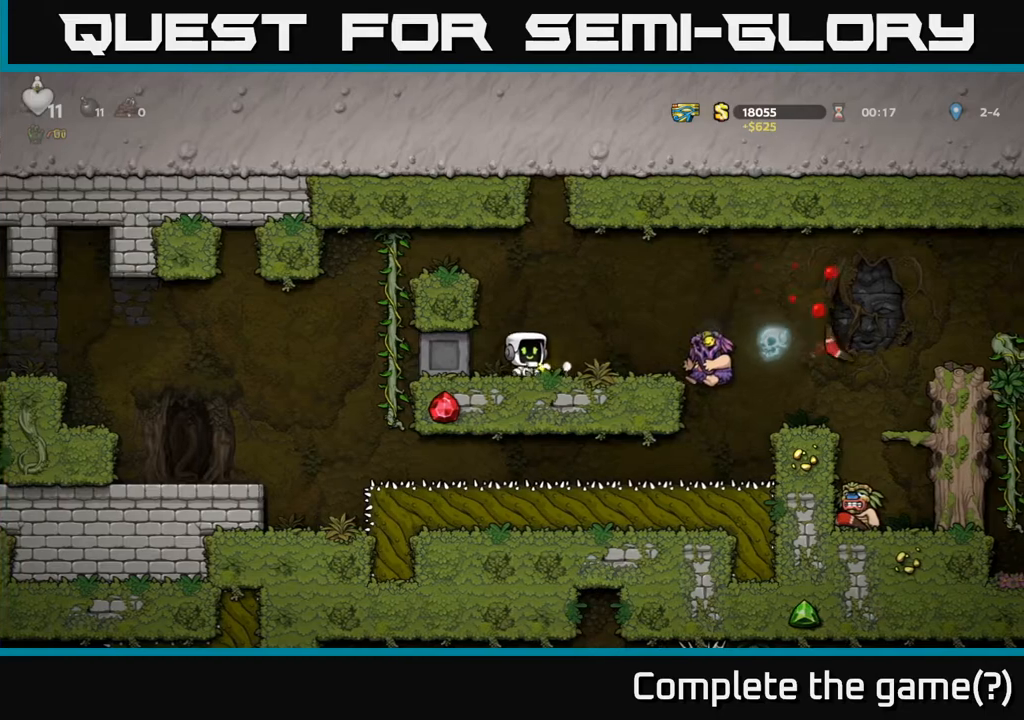
{"buttons": [], "left_stick": "center", "right_stick": "center", "events": []}
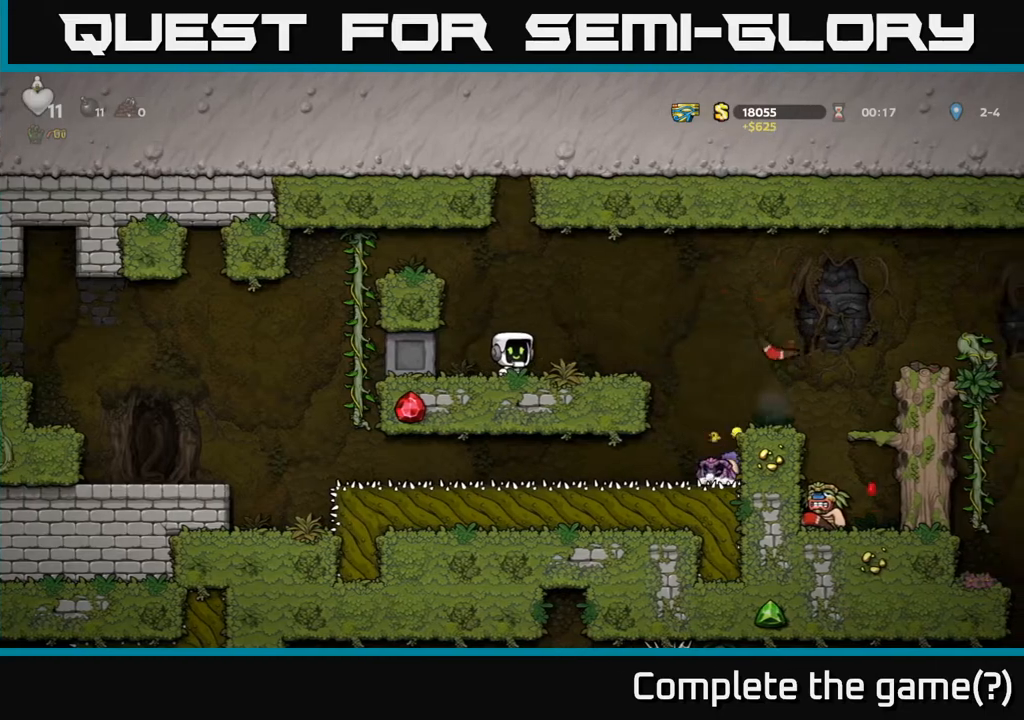
{"buttons": [], "left_stick": "center", "right_stick": "center", "events": []}
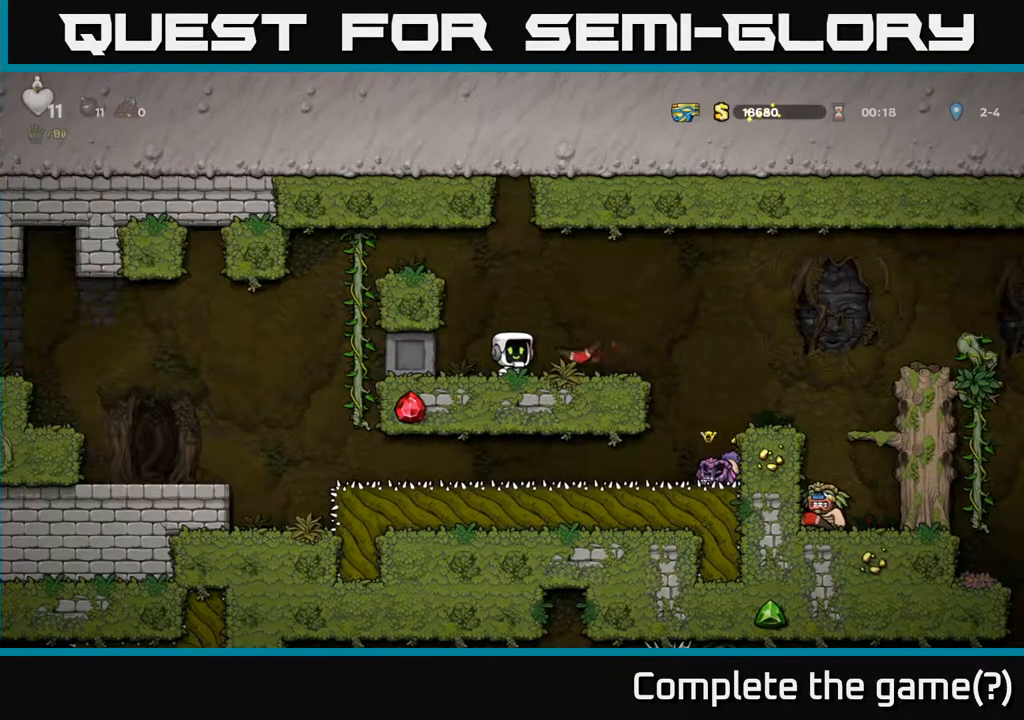
{"buttons": ["A", "DPAD_RIGHT"], "left_stick": "center", "right_stick": "center", "events": [[117, "DPAD_RIGHT", "down"], [433, "A", "down"]]}
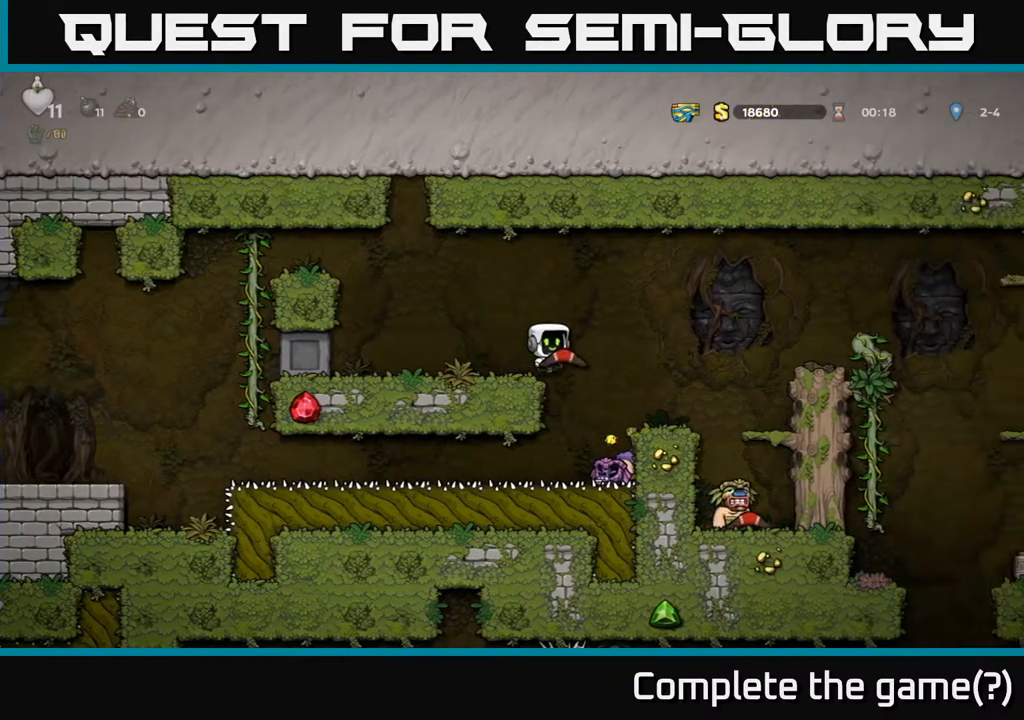
{"buttons": ["DPAD_RIGHT"], "left_stick": "center", "right_stick": "center", "events": [[417, "A", "up"]]}
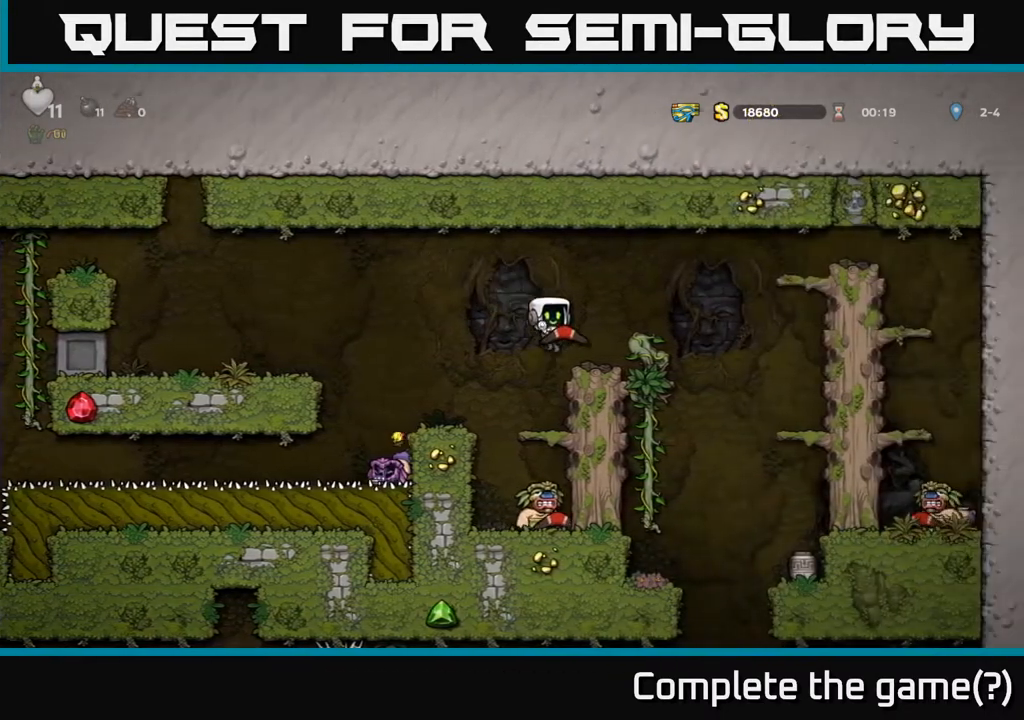
{"buttons": [], "left_stick": "center", "right_stick": "center", "events": [[200, "A", "down"], [317, "DPAD_RIGHT", "up"], [350, "DPAD_LEFT", "down"], [433, "A", "up"], [500, "DPAD_LEFT", "up"]]}
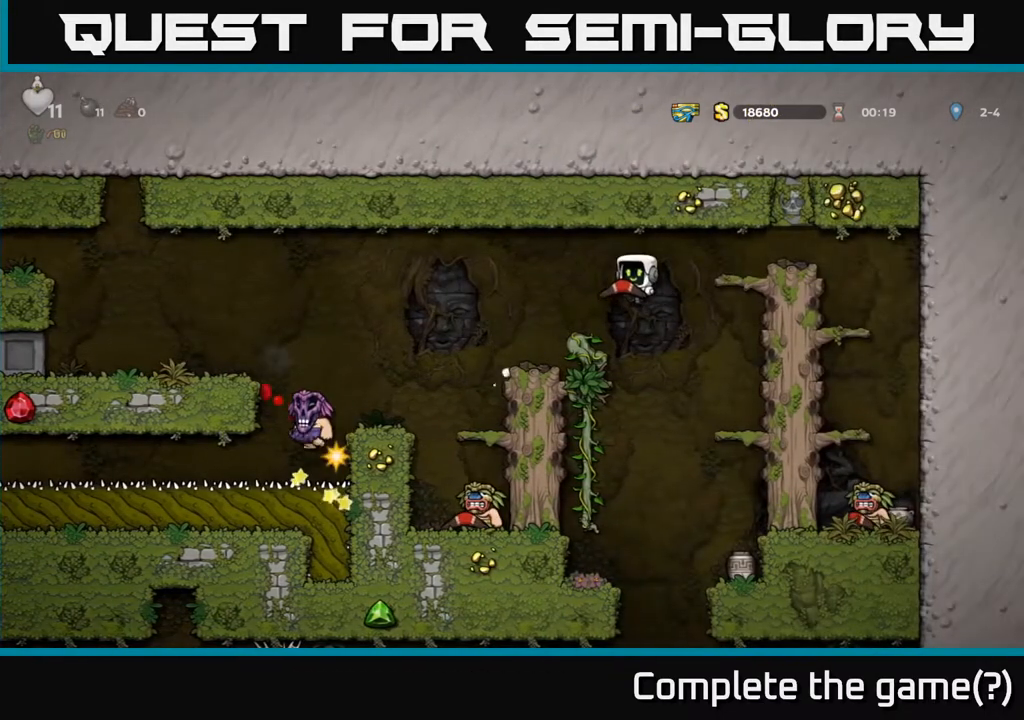
{"buttons": [], "left_stick": "center", "right_stick": "center", "events": [[250, "DPAD_LEFT", "down"], [317, "DPAD_LEFT", "up"]]}
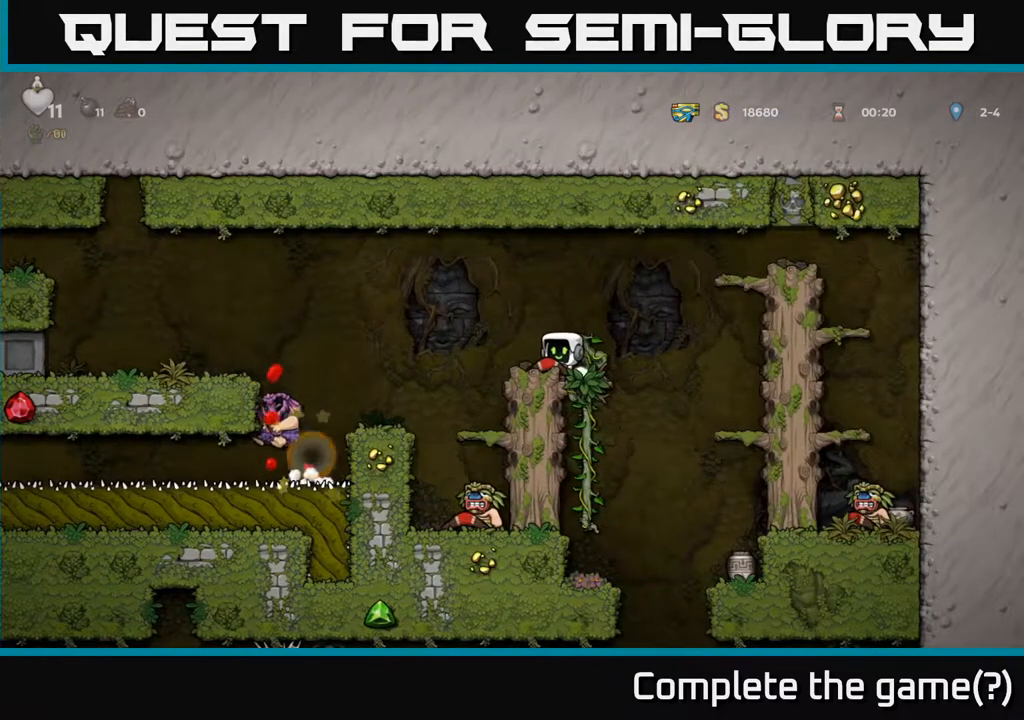
{"buttons": [], "left_stick": "center", "right_stick": "center", "events": [[267, "DPAD_RIGHT", "down"], [317, "DPAD_RIGHT", "up"]]}
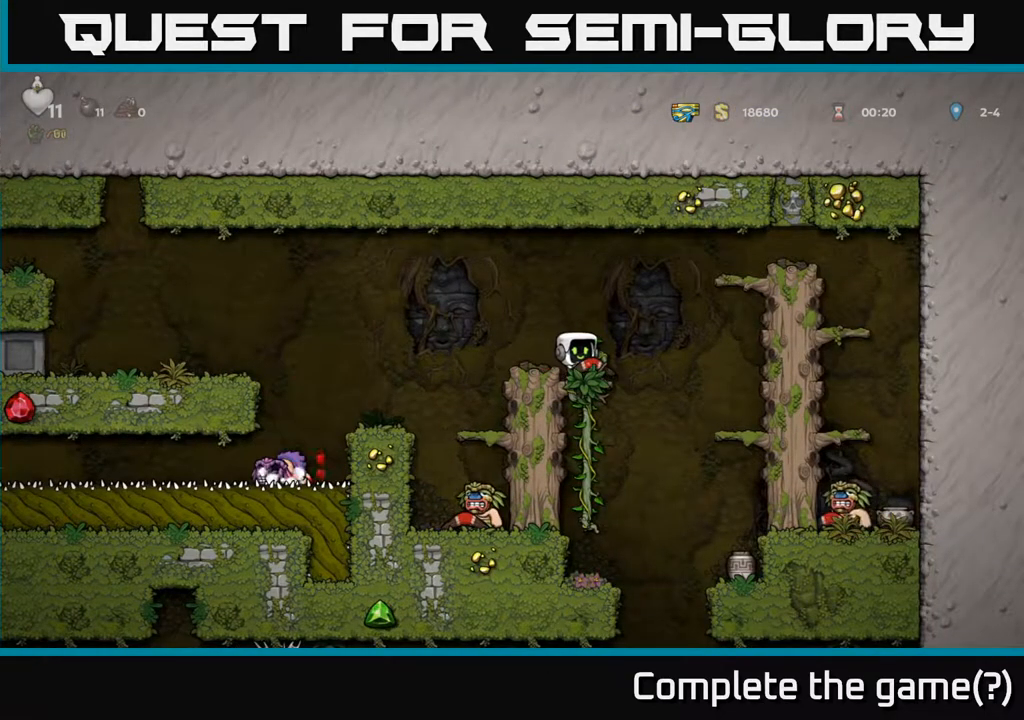
{"buttons": [], "left_stick": "center", "right_stick": "center", "events": [[117, "DPAD_LEFT", "down"], [133, "A", "down"], [267, "DPAD_LEFT", "up"], [300, "A", "up"], [333, "DPAD_RIGHT", "down"], [433, "DPAD_RIGHT", "up"]]}
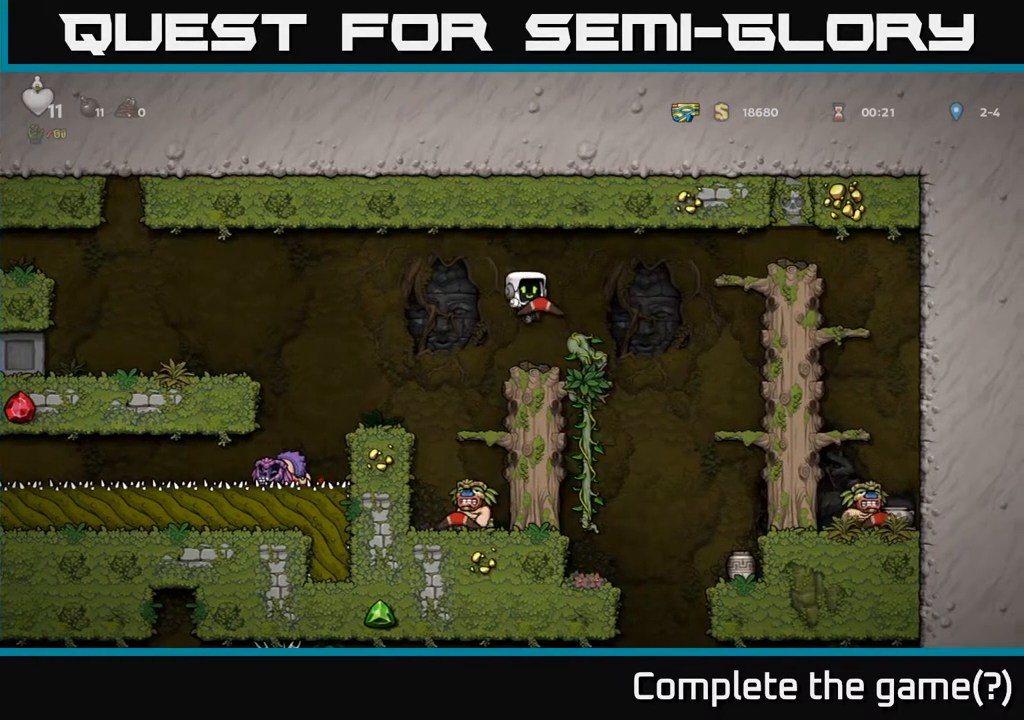
{"buttons": ["DPAD_DOWN"], "left_stick": "center", "right_stick": "center", "events": [[83, "DPAD_RIGHT", "down"], [217, "DPAD_DOWN", "down"], [217, "DPAD_RIGHT", "up"], [383, "A", "down"], [483, "A", "up"]]}
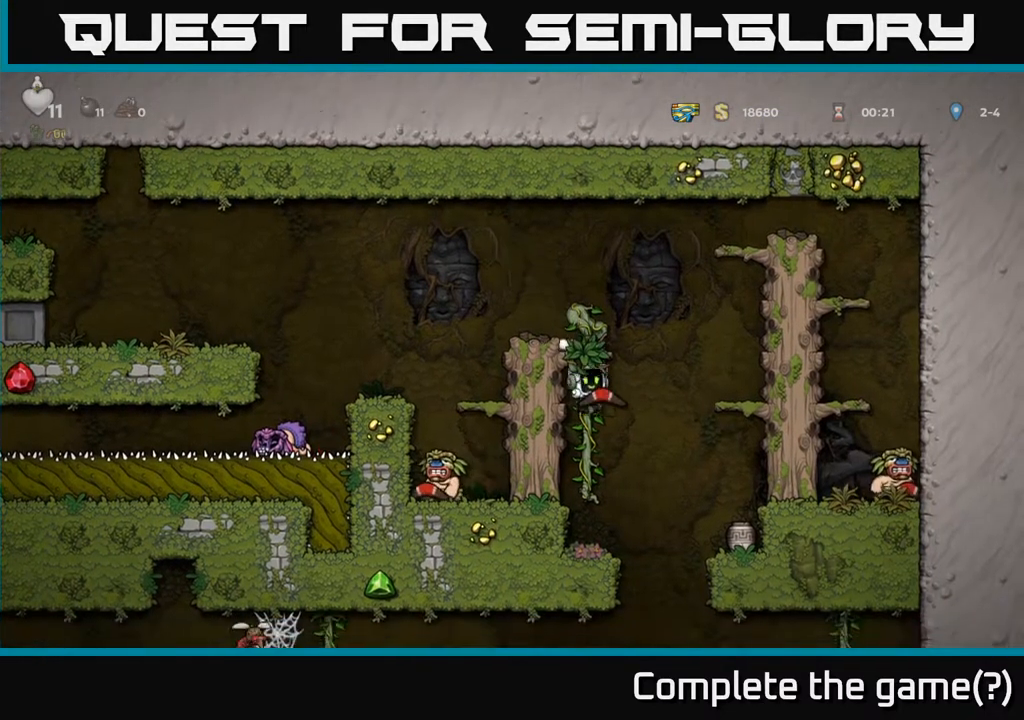
{"buttons": [], "left_stick": "center", "right_stick": "center", "events": [[100, "DPAD_DOWN", "up"], [317, "DPAD_RIGHT", "down"], [350, "DPAD_RIGHT", "up"], [350, "X", "down"], [433, "X", "up"]]}
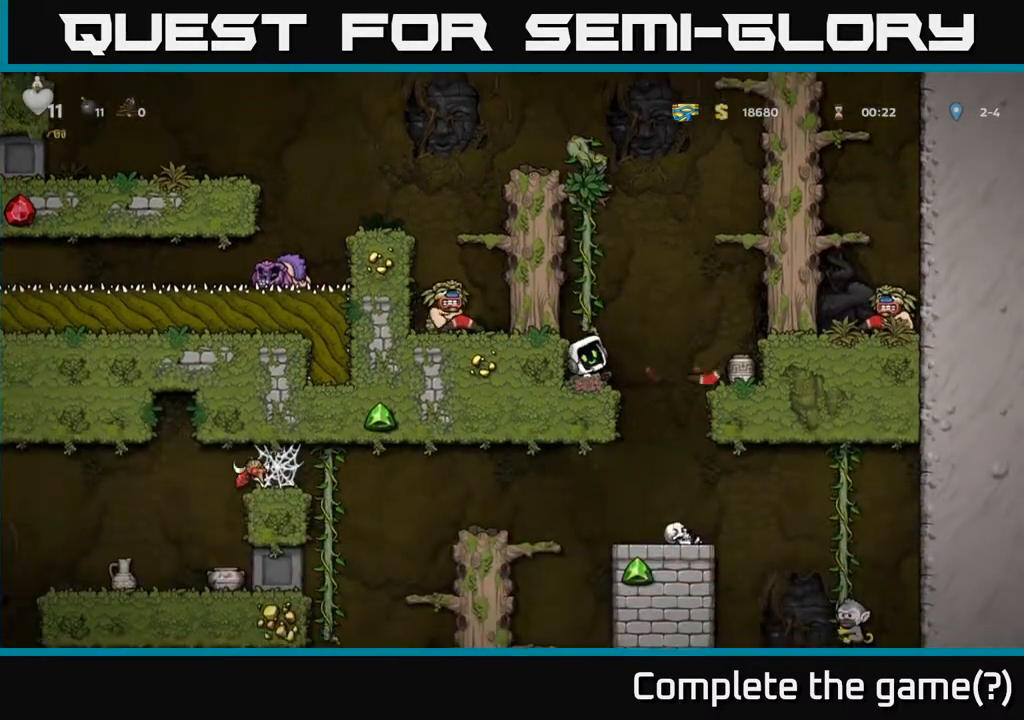
{"buttons": [], "left_stick": "center", "right_stick": "center", "events": []}
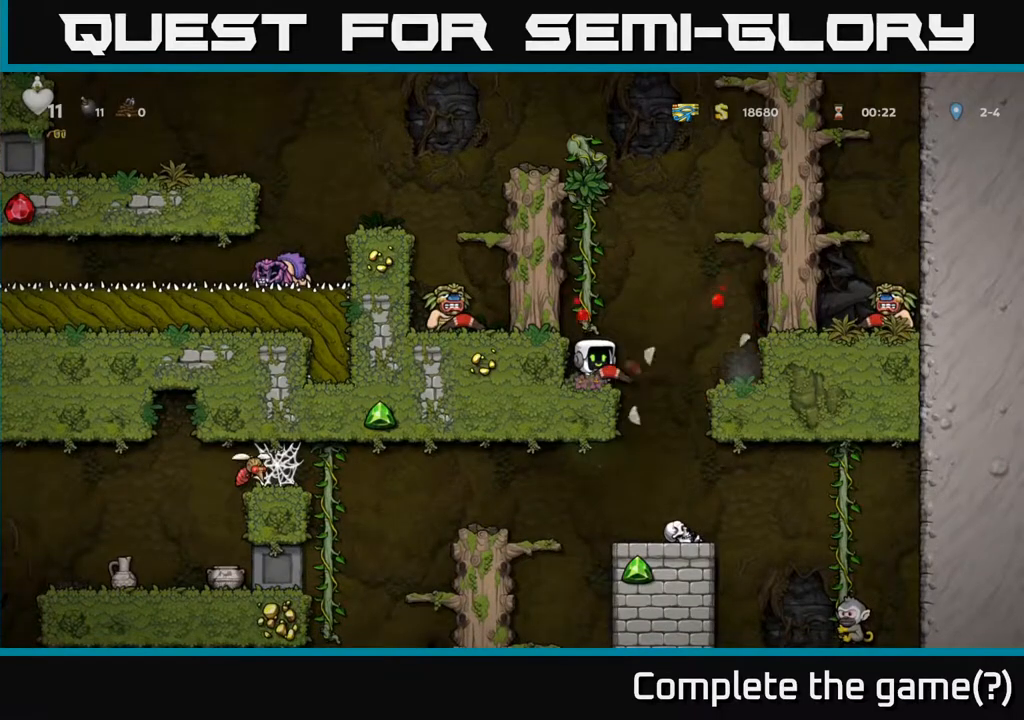
{"buttons": [], "left_stick": "center", "right_stick": "center", "events": [[233, "DPAD_RIGHT", "down"], [417, "DPAD_RIGHT", "up"]]}
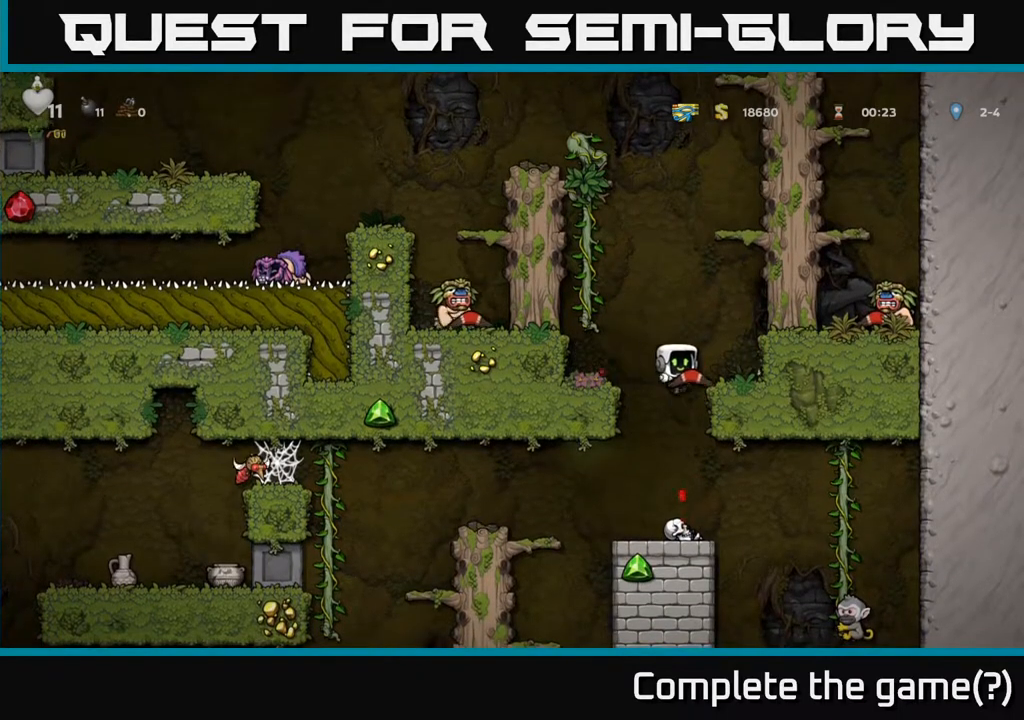
{"buttons": ["DPAD_LEFT"], "left_stick": "center", "right_stick": "center", "events": [[467, "DPAD_LEFT", "down"]]}
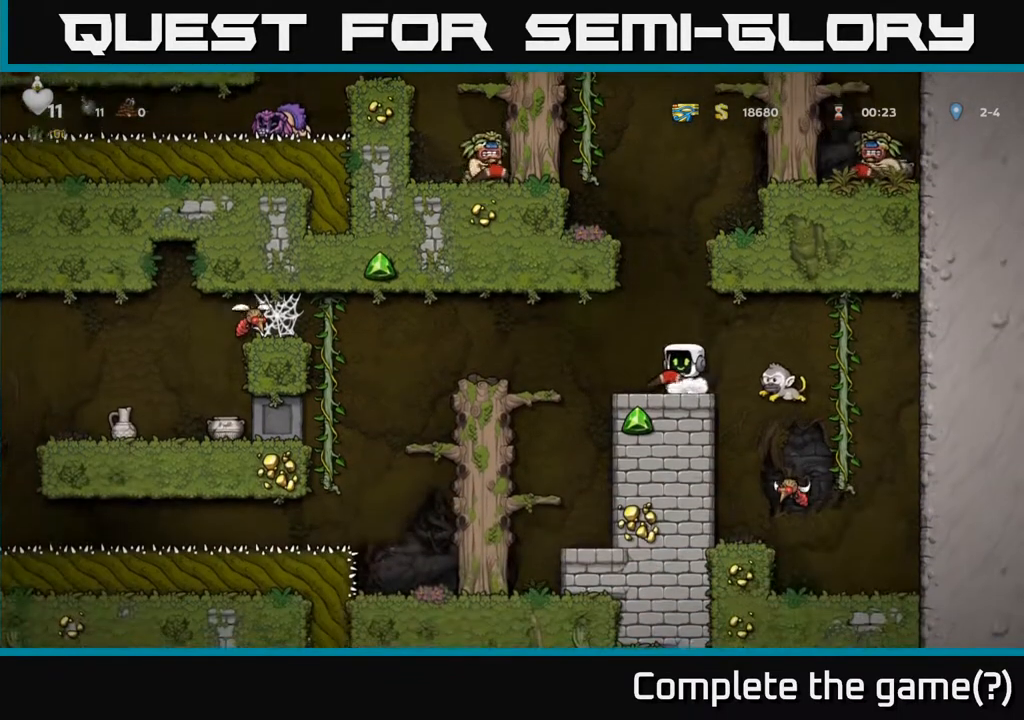
{"buttons": [], "left_stick": "center", "right_stick": "center", "events": [[233, "A", "down"], [317, "DPAD_LEFT", "up"], [350, "A", "up"], [400, "DPAD_LEFT", "down"], [500, "DPAD_LEFT", "up"]]}
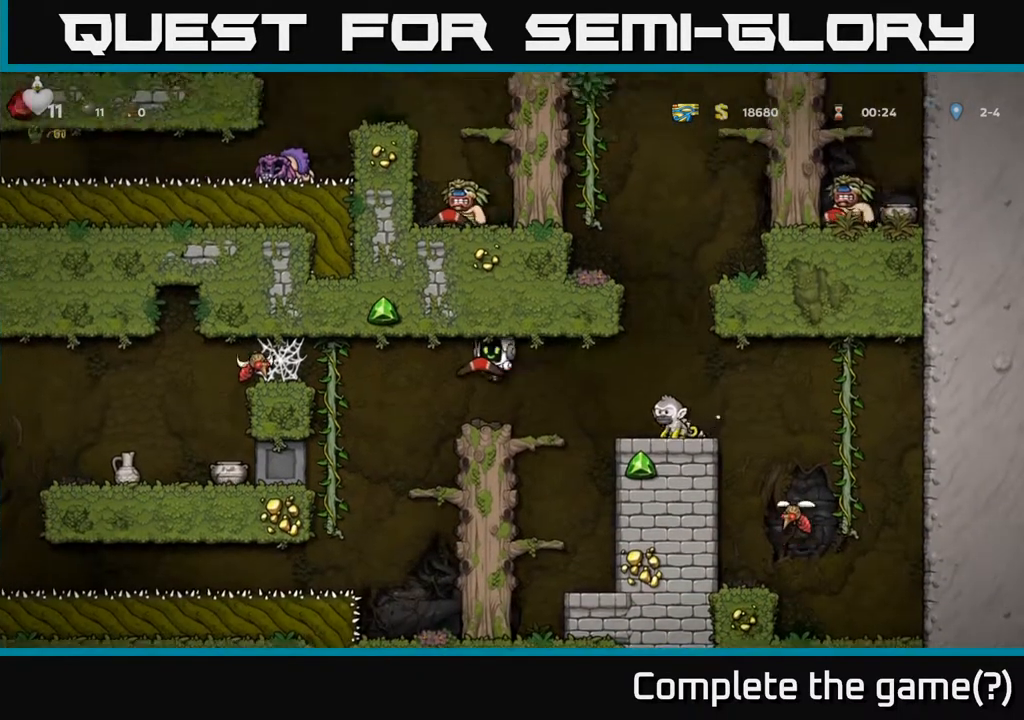
{"buttons": [], "left_stick": "center", "right_stick": "center", "events": [[83, "DPAD_RIGHT", "down"], [267, "X", "down"], [317, "DPAD_RIGHT", "up"], [367, "X", "up"]]}
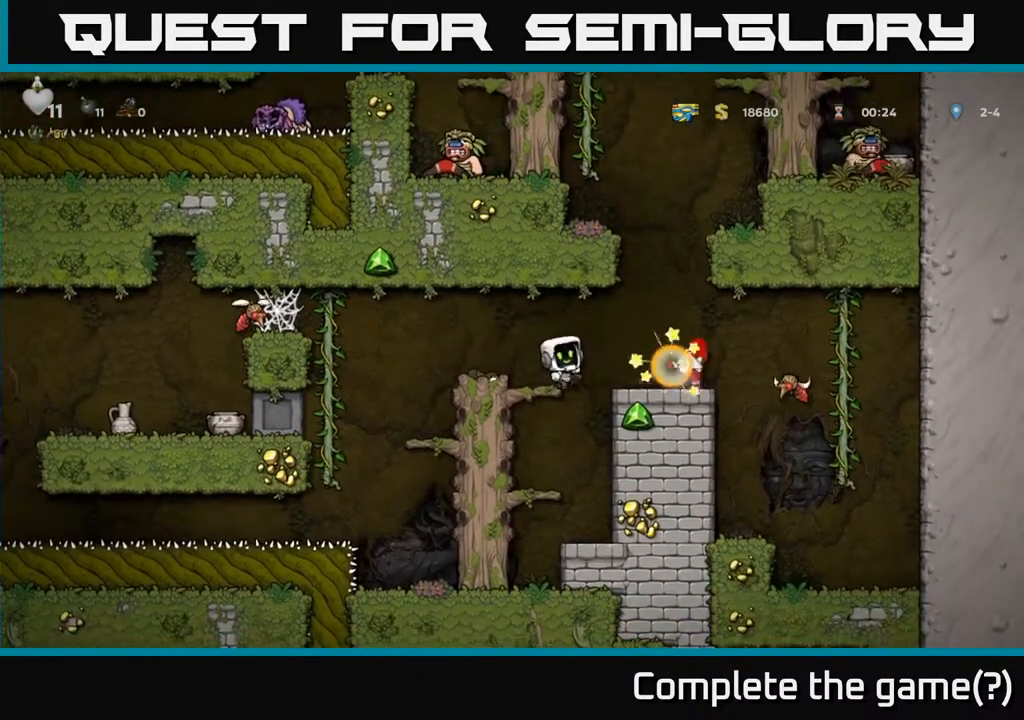
{"buttons": ["DPAD_RIGHT"], "left_stick": "center", "right_stick": "center", "events": [[333, "A", "down"], [350, "DPAD_RIGHT", "down"], [417, "A", "up"]]}
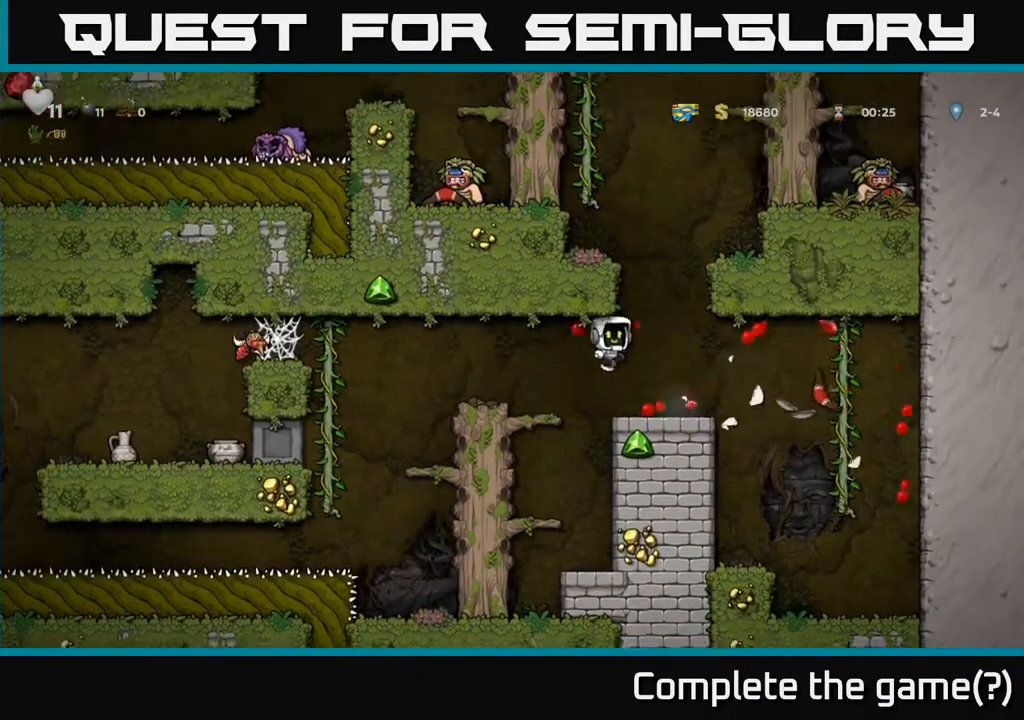
{"buttons": [], "left_stick": "center", "right_stick": "center", "events": [[167, "DPAD_RIGHT", "up"], [233, "DPAD_LEFT", "down"], [350, "DPAD_LEFT", "up"]]}
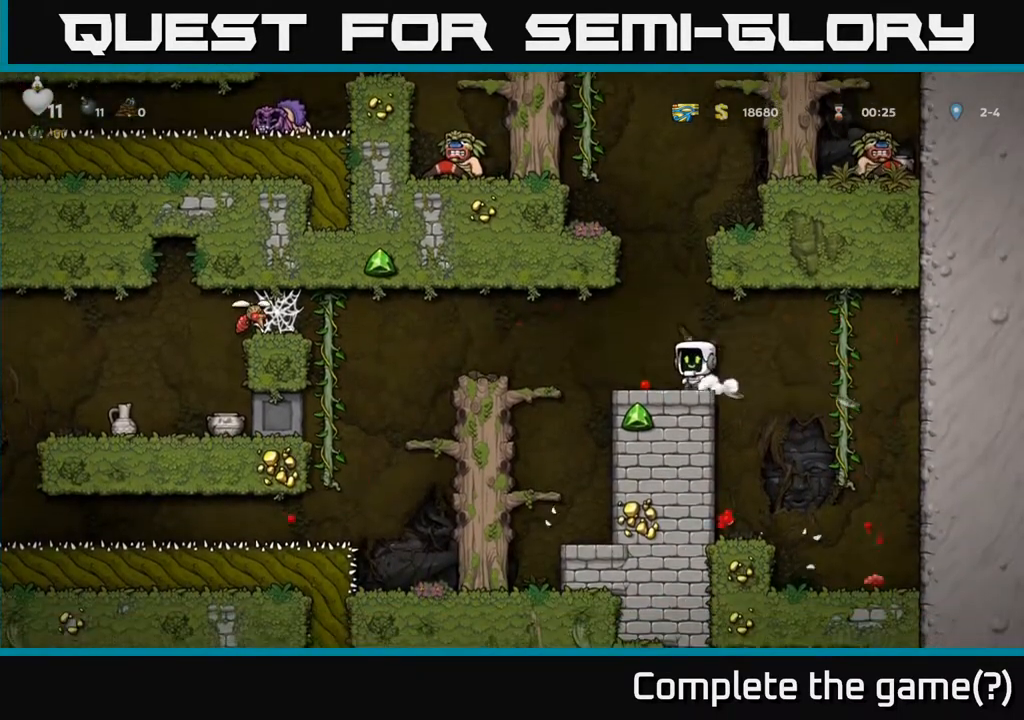
{"buttons": [], "left_stick": "center", "right_stick": "center", "events": [[150, "DPAD_LEFT", "down"], [333, "DPAD_LEFT", "up"]]}